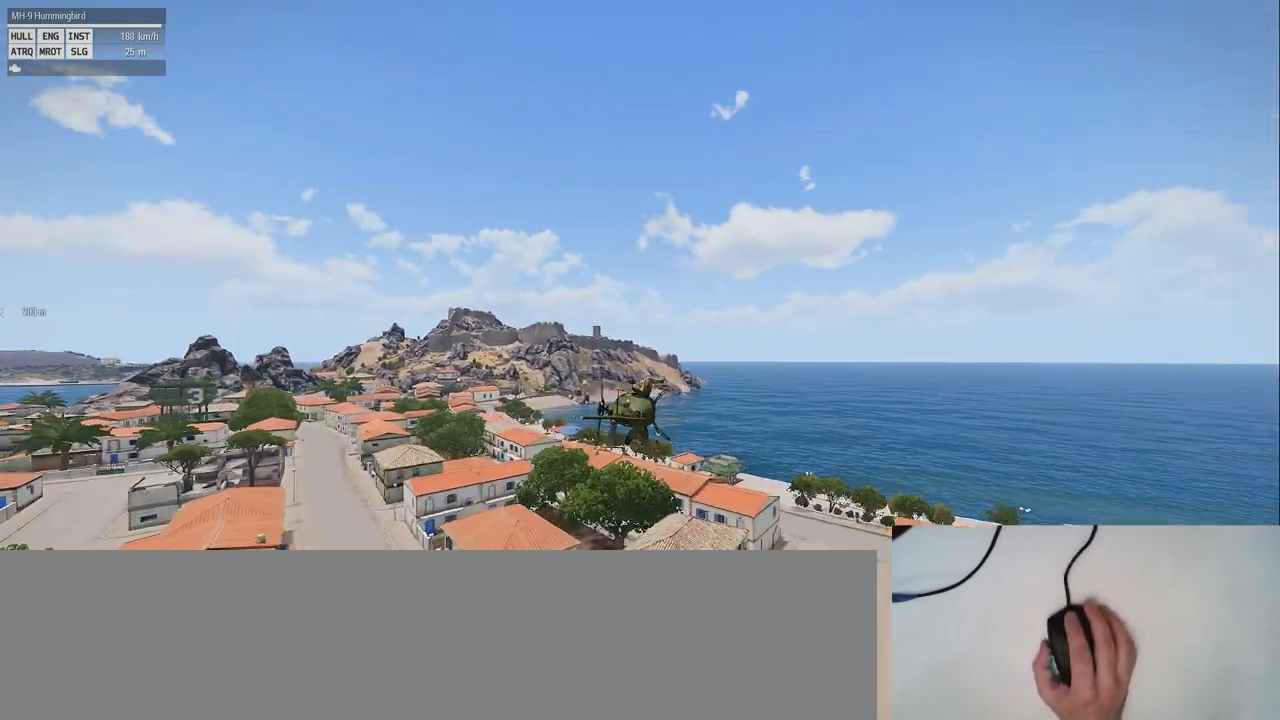
Gameplay with keyboard and mouse; each line is a JSON object with the keys and mouse buttons held at the frame after it. "events" lists presses ("down") and releases ("up") of "0", "1", "2", "3", "4", "5", "6", "7", "8", "9", "a", "alt_l", "alt_r", "b", "c", "caps_lock", "ctrl_l", "ctrl_r", "d", "down", "e", "f", "g", "h", "i", "j", "k", "l", "left", "m", "n", "o", "p", "q", "r", "return", "right", "s", "shift_l", "shift_r", "space", "super", "t", "tab", "u", "up", "v", "w", "x", "y", "z", "mouse_left", "mouse_wheel" and "mouse_right" between this image and that frame as [ms after this image, input, new state], when the widget could be followed in between. "mouse_left", "mouse_wheel", "mouse_right" = the "left", "wheel", "right" buttons of the "mouse" list. No other keys are recorded. "wheel" means that the mouse wheel is clicked or scrolled. Mouse movement is not recorded.
{"keys": ["s", "z"], "mouse": [], "events": []}
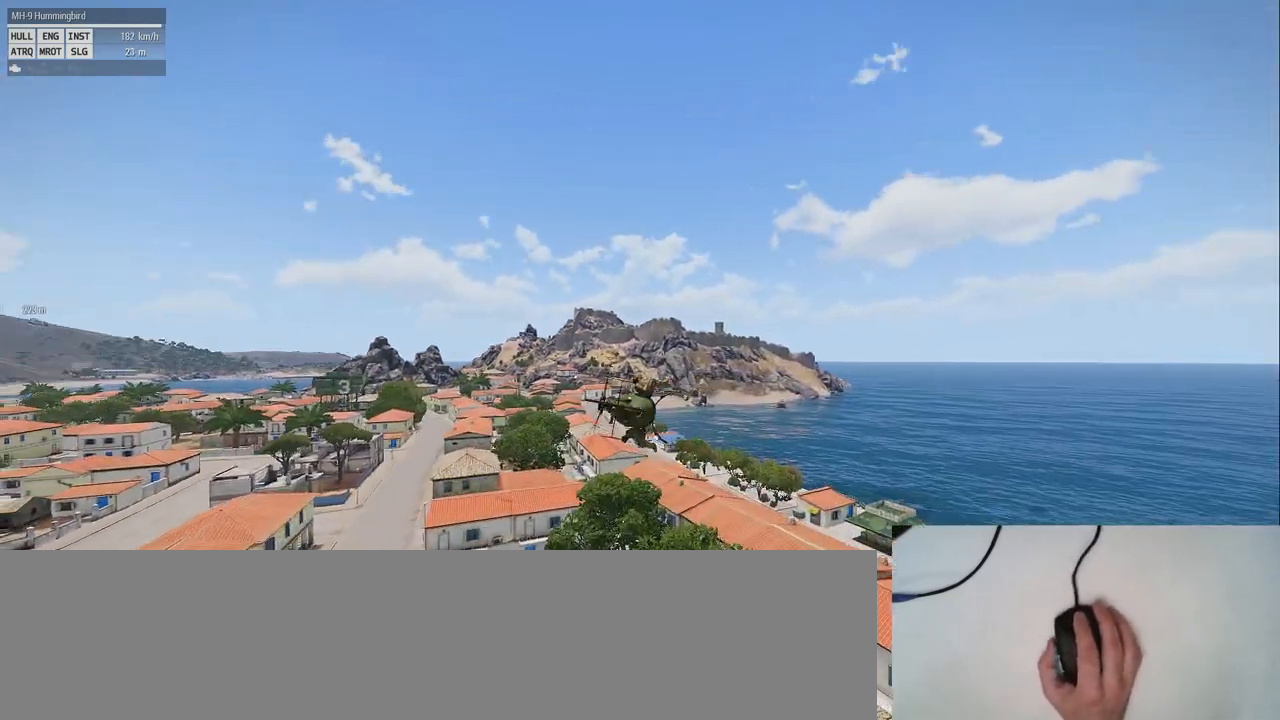
{"keys": ["s", "z"], "mouse": [], "events": []}
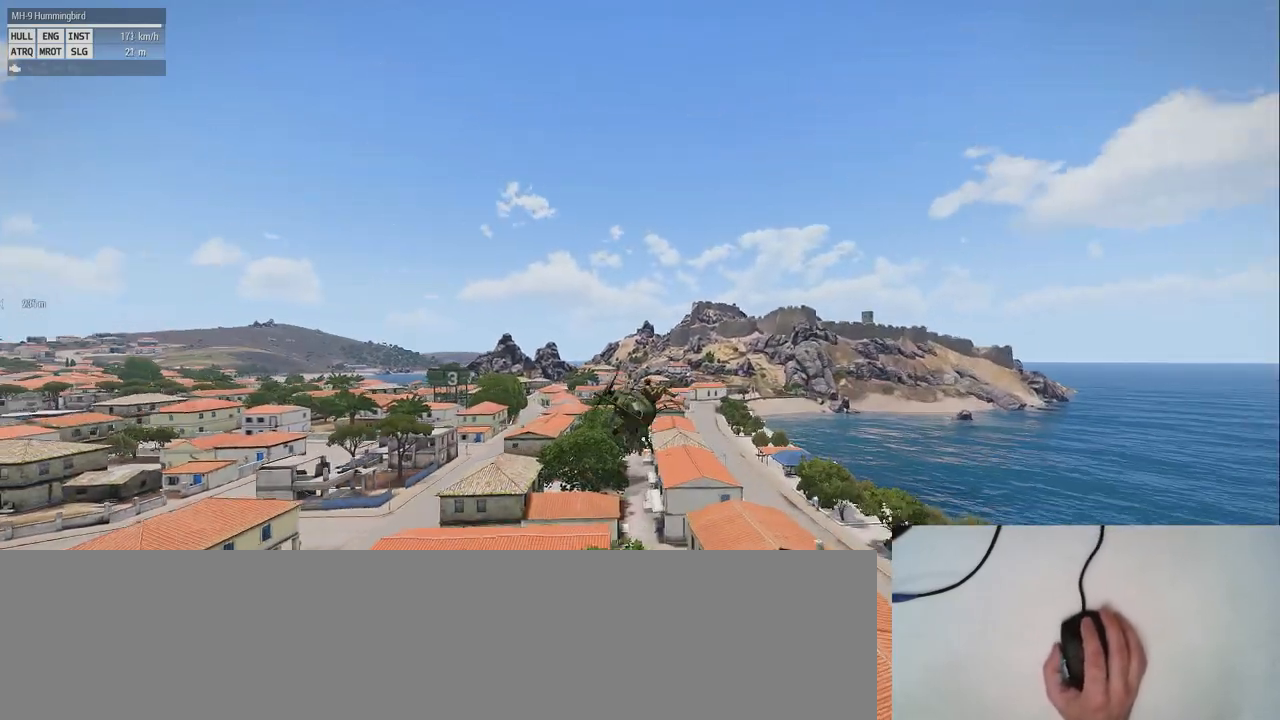
{"keys": ["s", "z"], "mouse": [], "events": []}
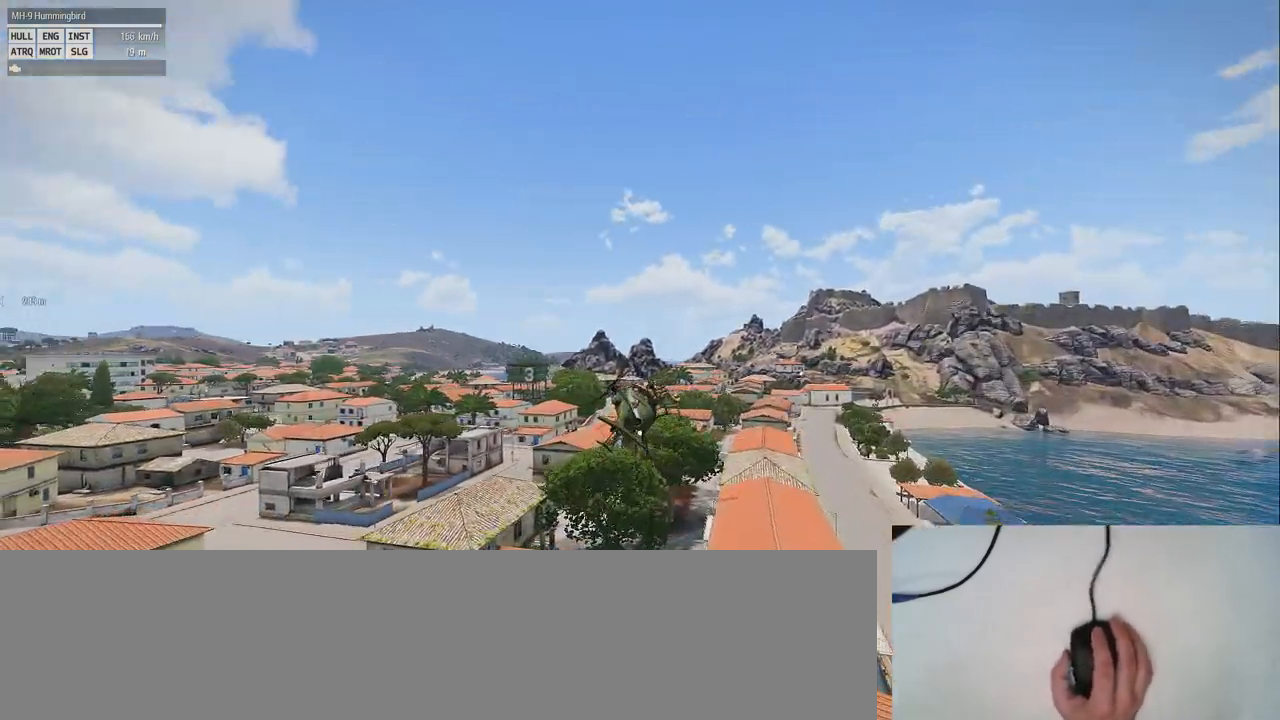
{"keys": ["s", "z"], "mouse": [], "events": []}
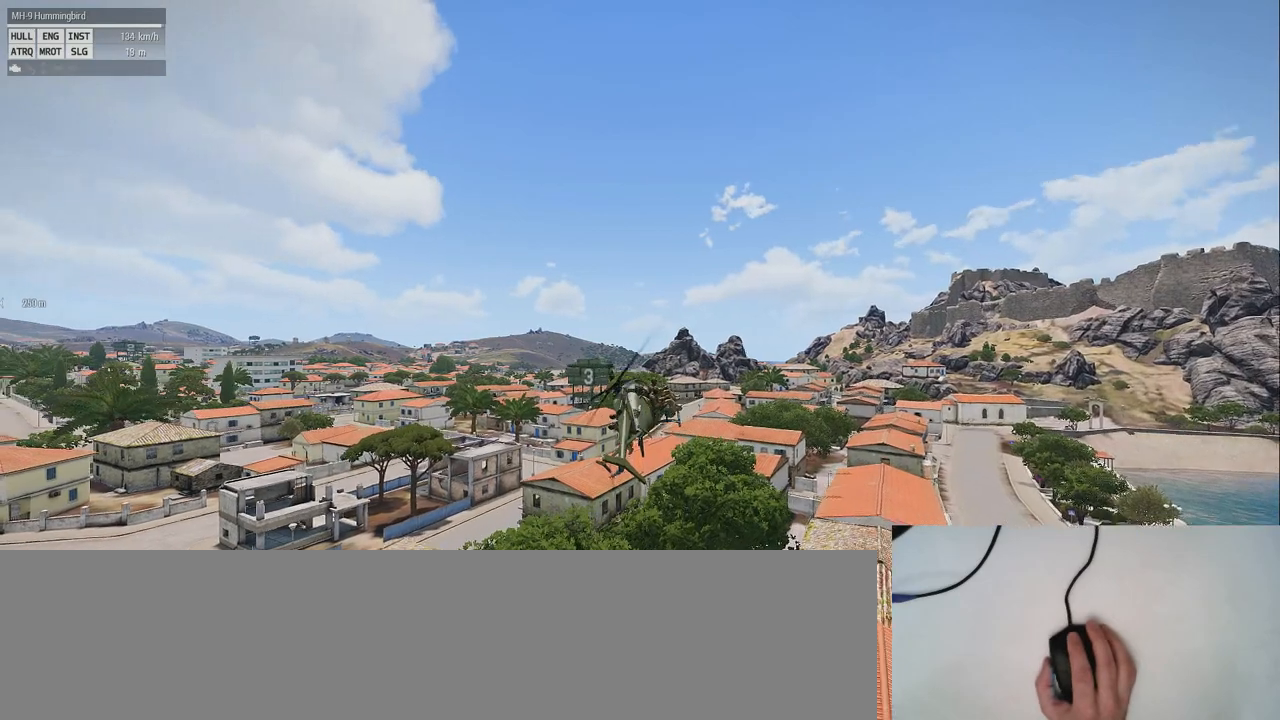
{"keys": ["z"], "mouse": [], "events": [[300, "s", "up"]]}
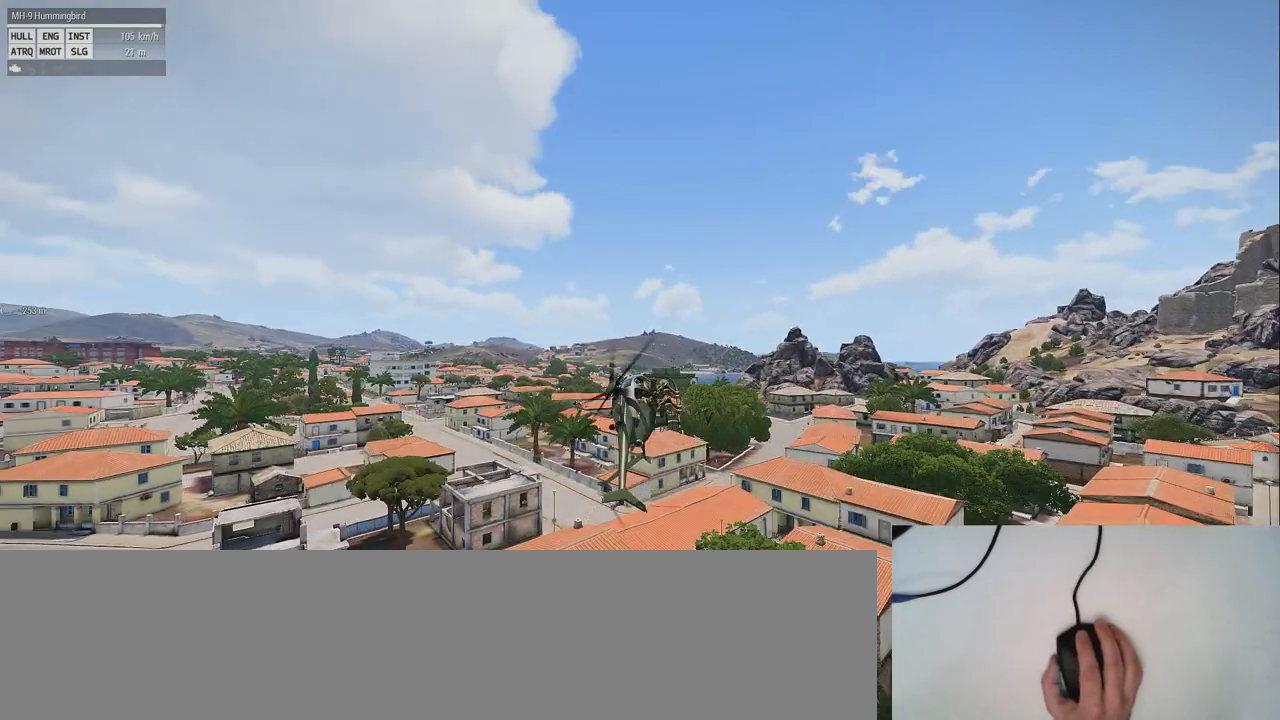
{"keys": ["z"], "mouse": [], "events": []}
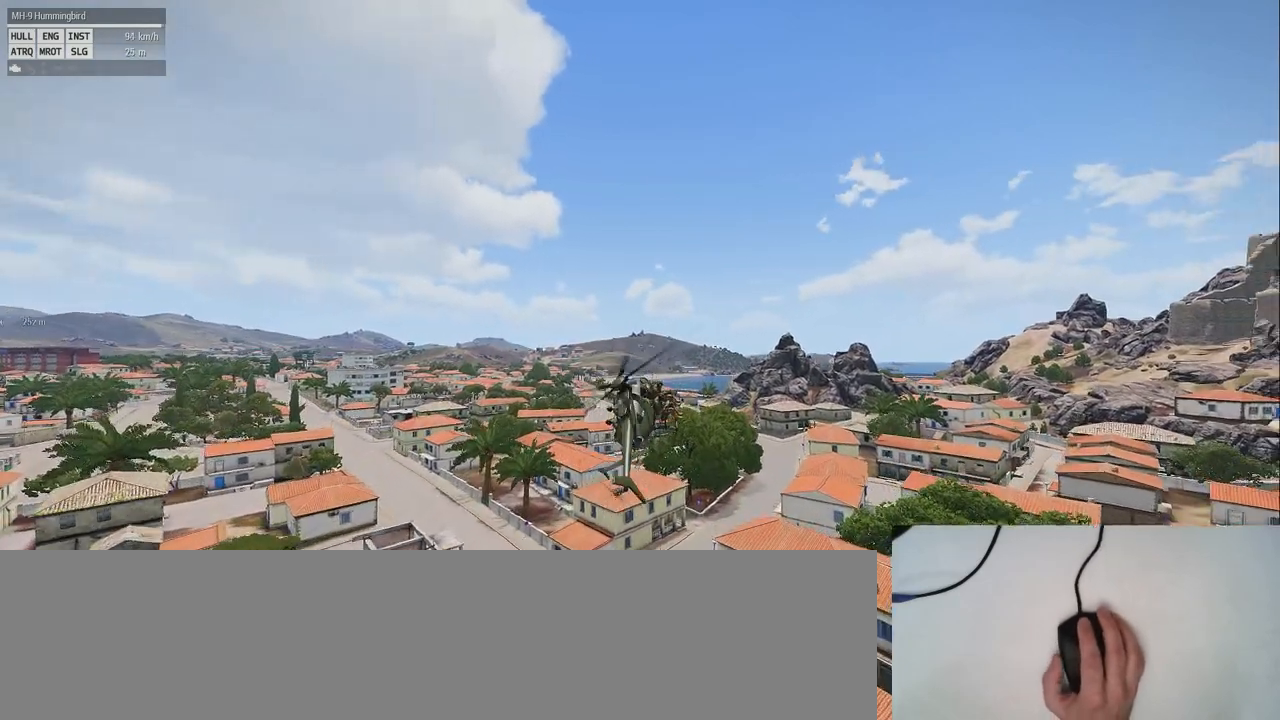
{"keys": ["z"], "mouse": [], "events": []}
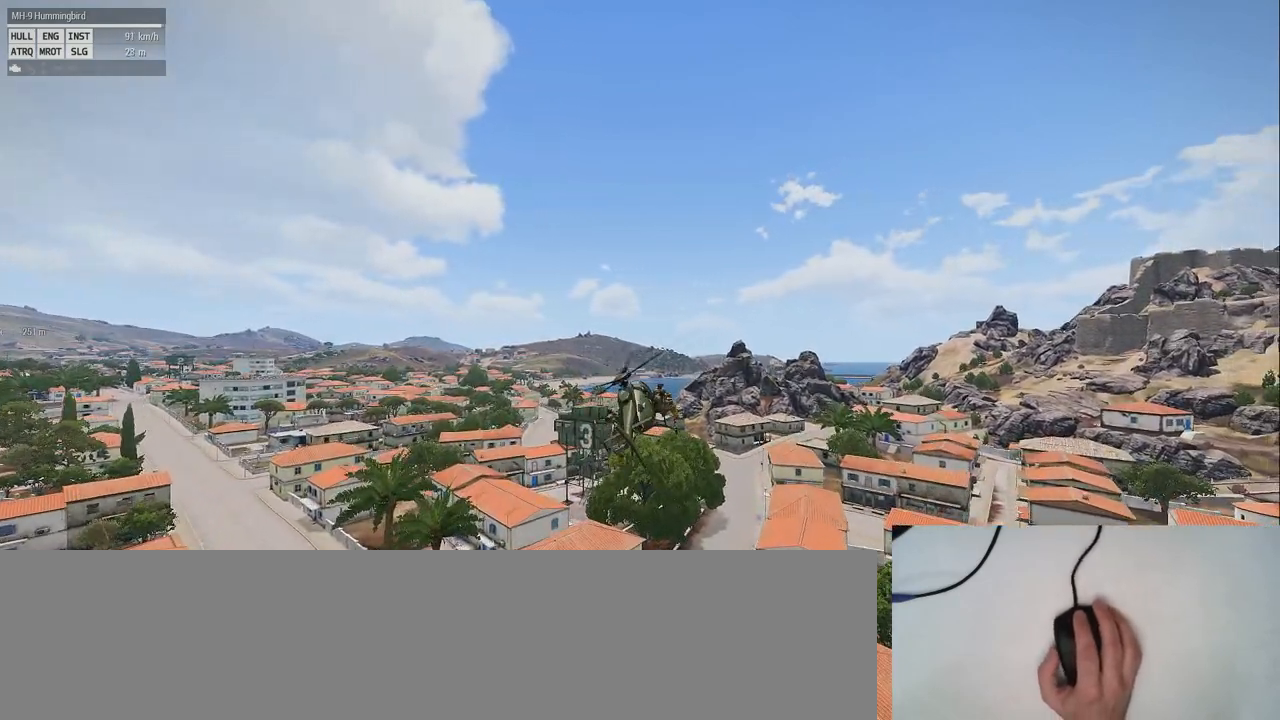
{"keys": ["z"], "mouse": [], "events": []}
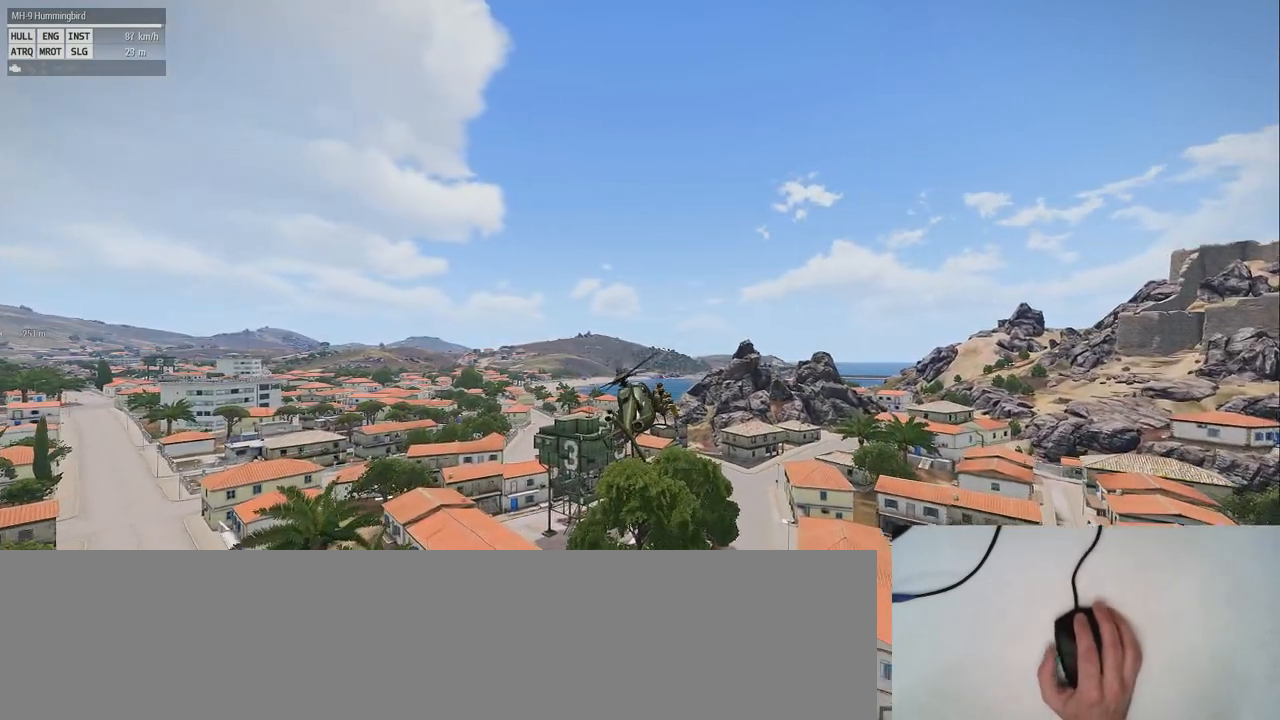
{"keys": ["z"], "mouse": [], "events": []}
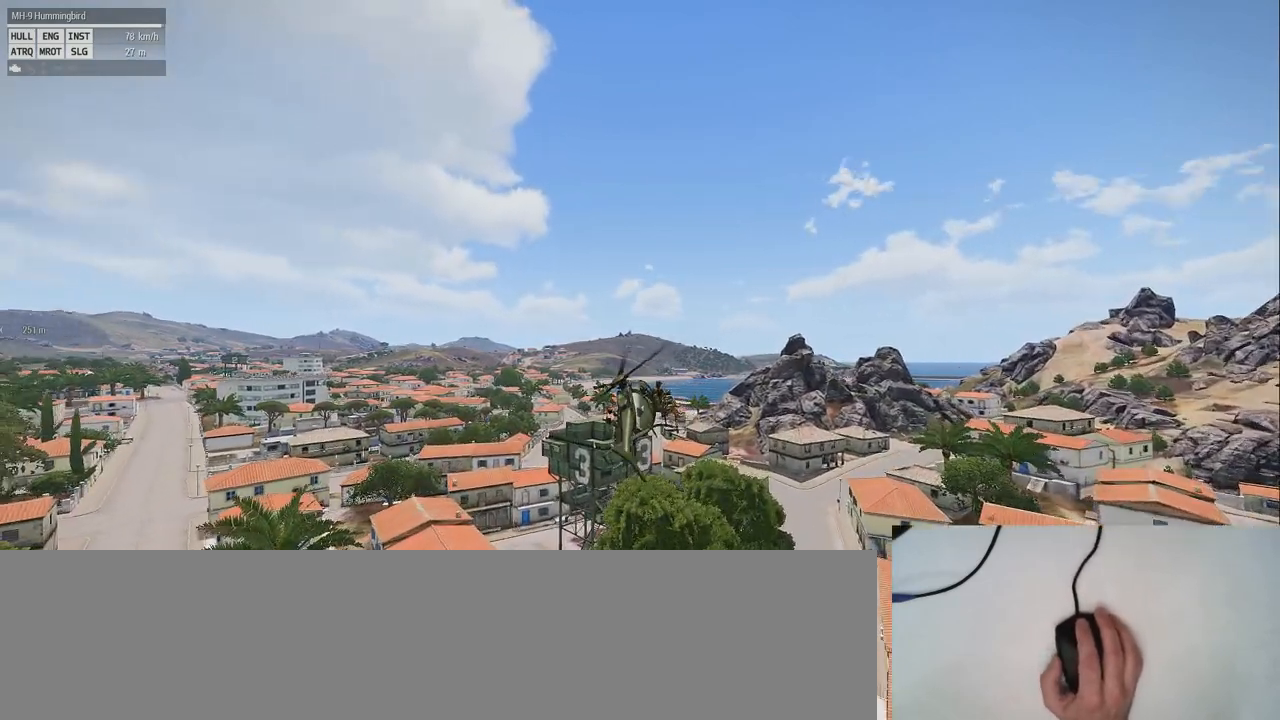
{"keys": ["z"], "mouse": [], "events": []}
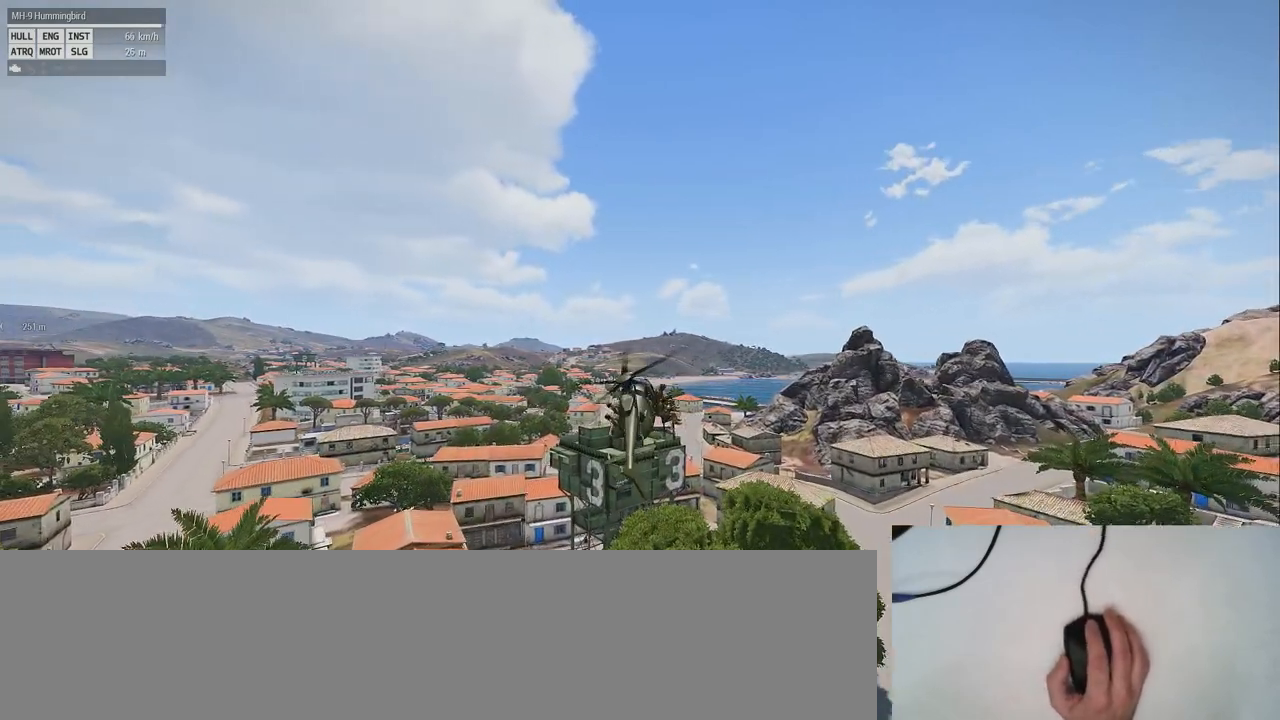
{"keys": [], "mouse": [], "events": [[120, "z", "up"]]}
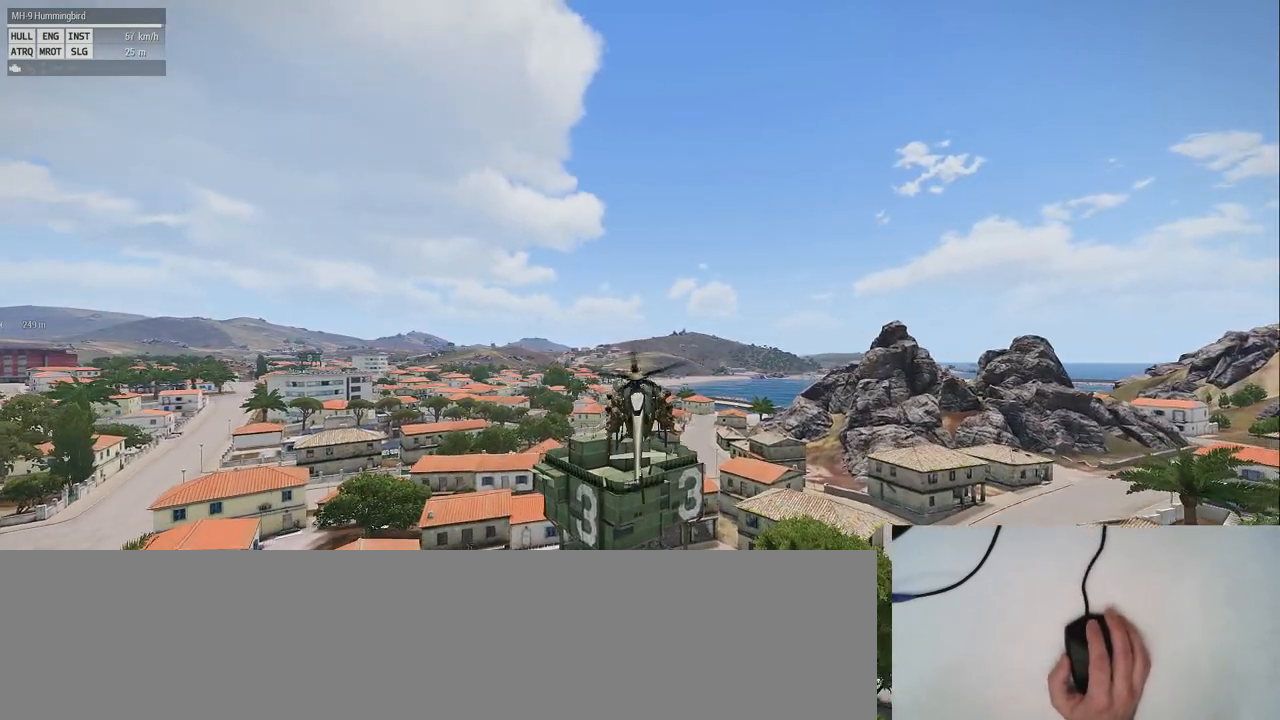
{"keys": ["q", "shift_l"], "mouse": [], "events": [[300, "shift_l", "down"], [340, "q", "down"]]}
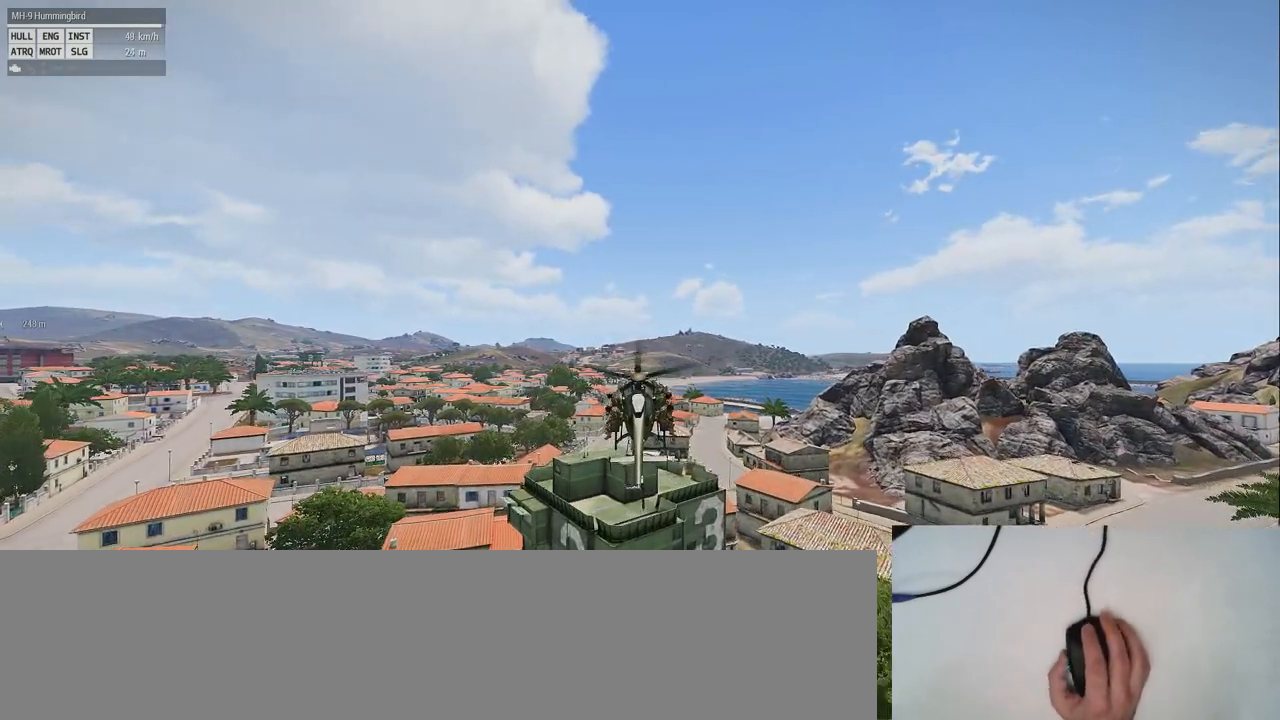
{"keys": ["shift_l"], "mouse": [], "events": [[180, "q", "up"]]}
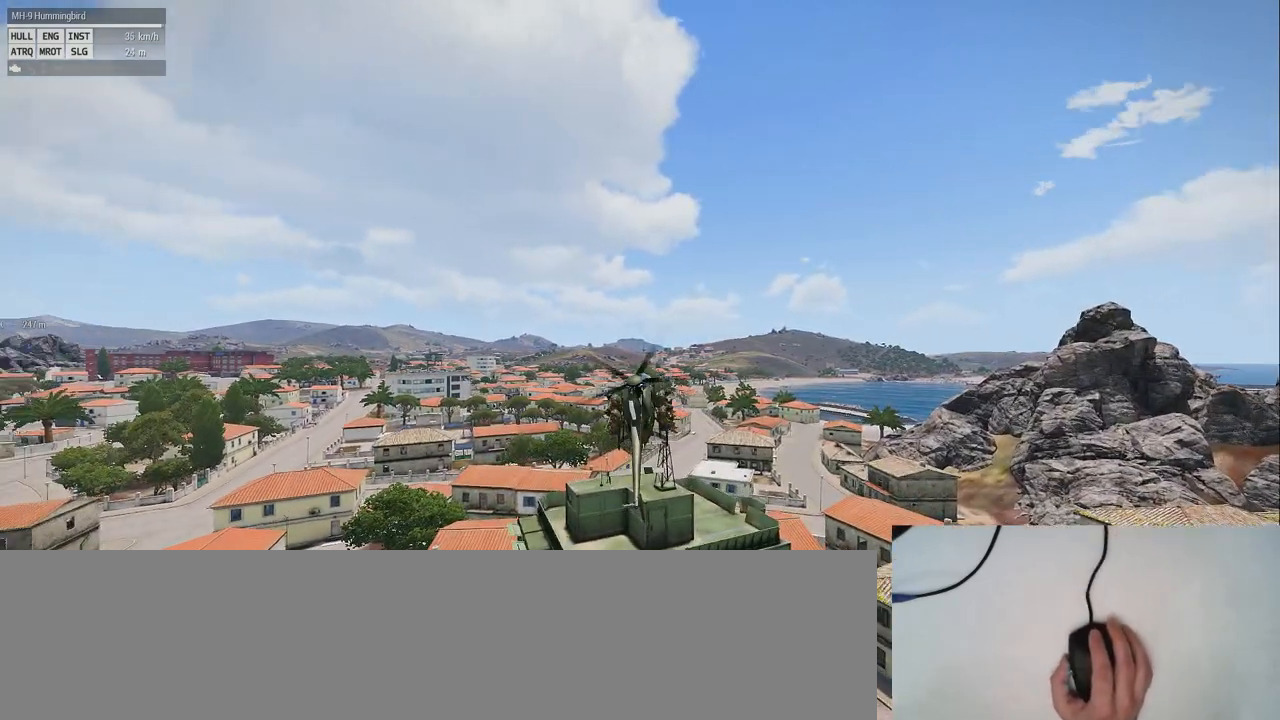
{"keys": ["shift_l"], "mouse": [], "events": []}
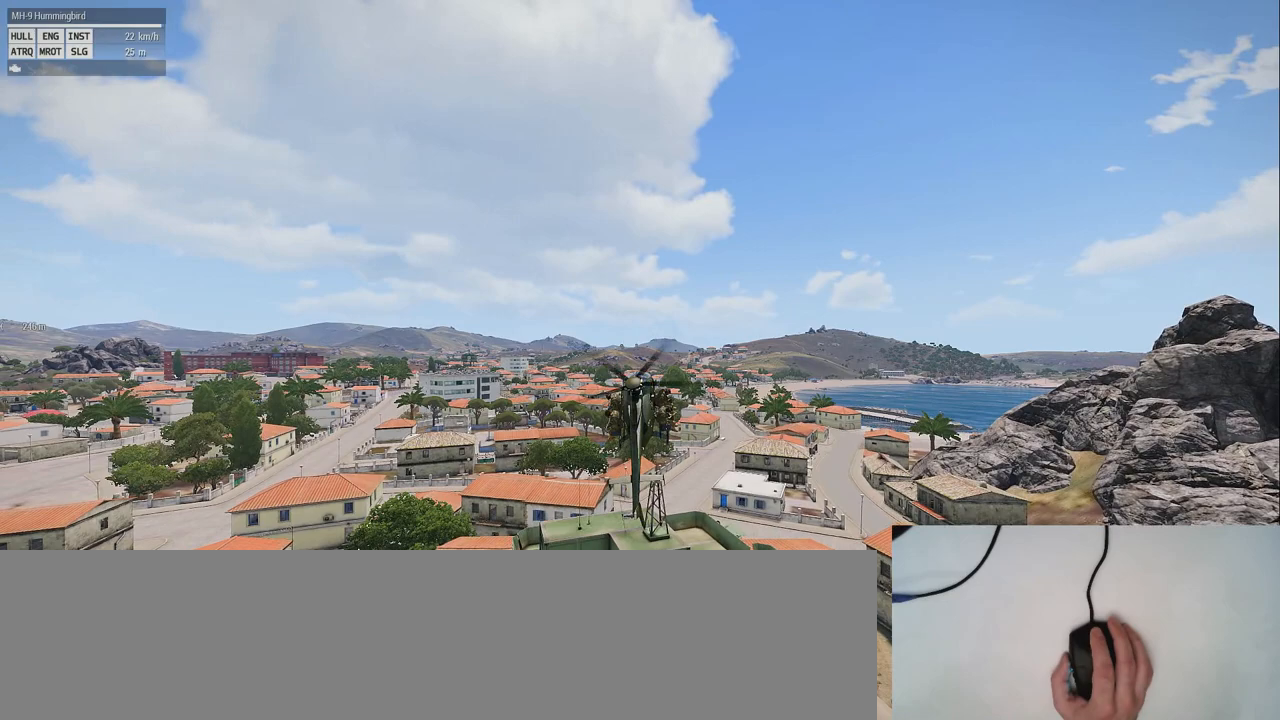
{"keys": ["shift_l"], "mouse": [], "events": []}
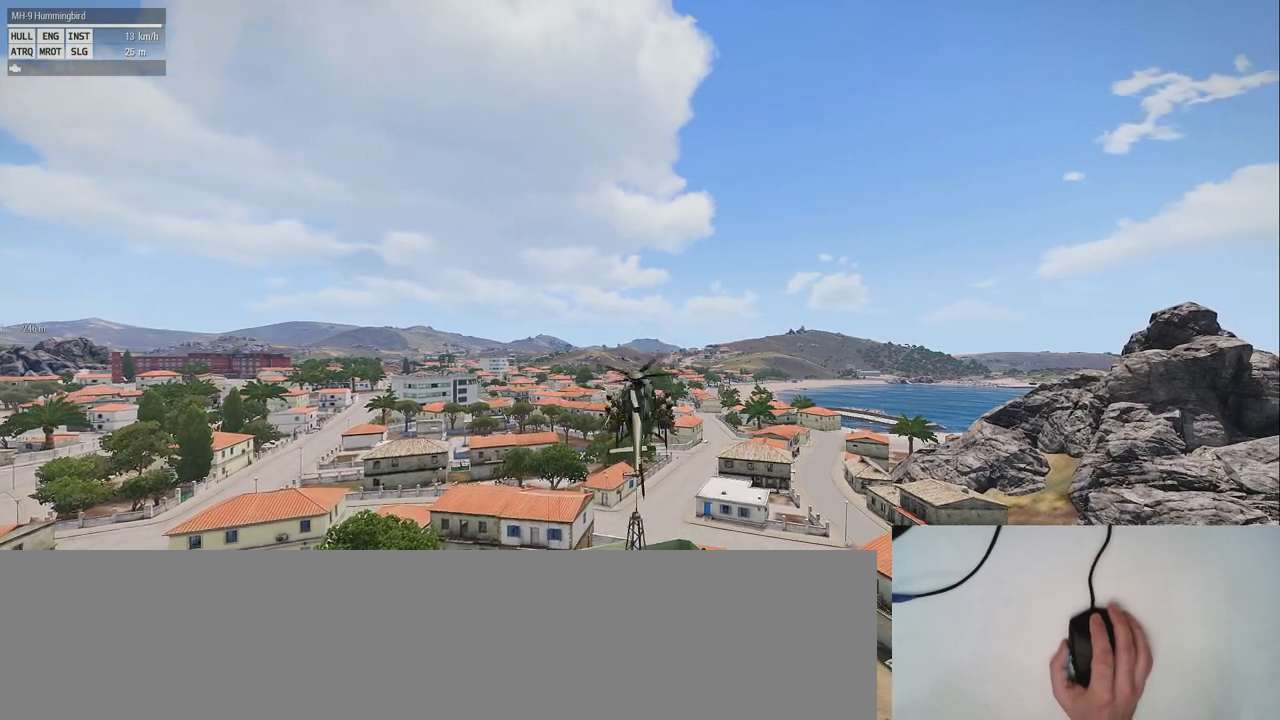
{"keys": ["shift_l"], "mouse": [], "events": []}
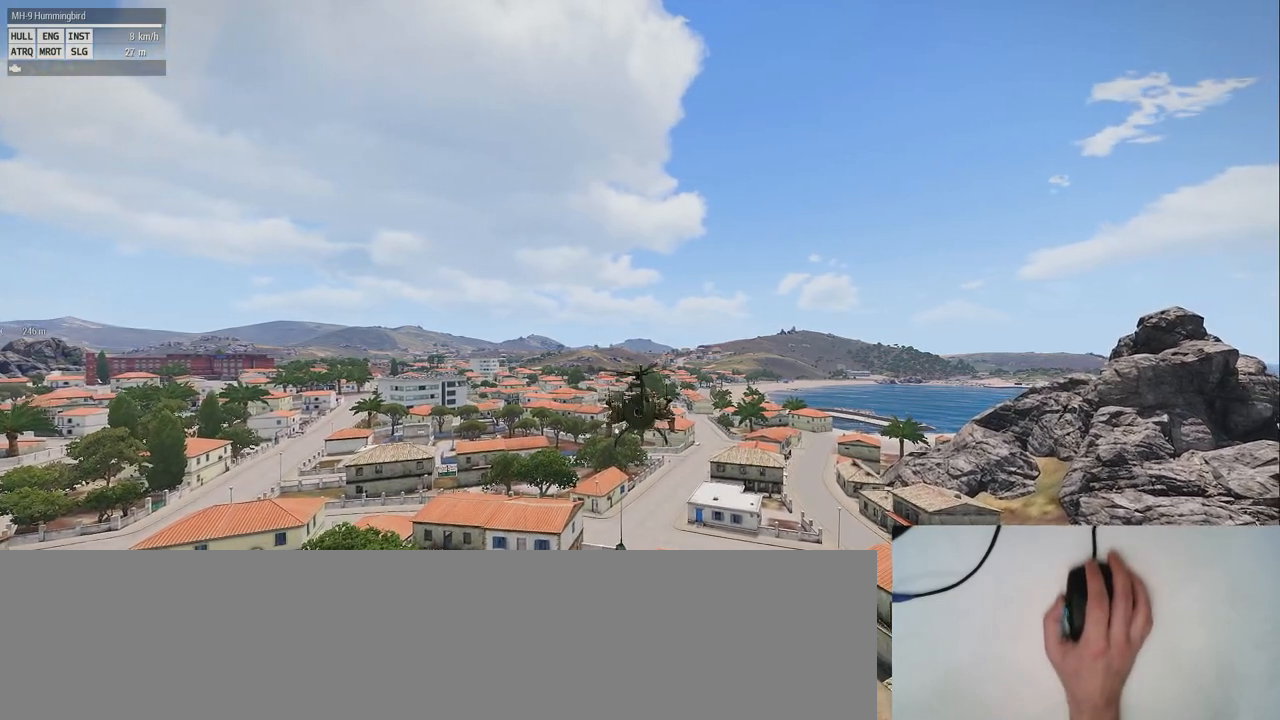
{"keys": ["shift_l"], "mouse": [], "events": []}
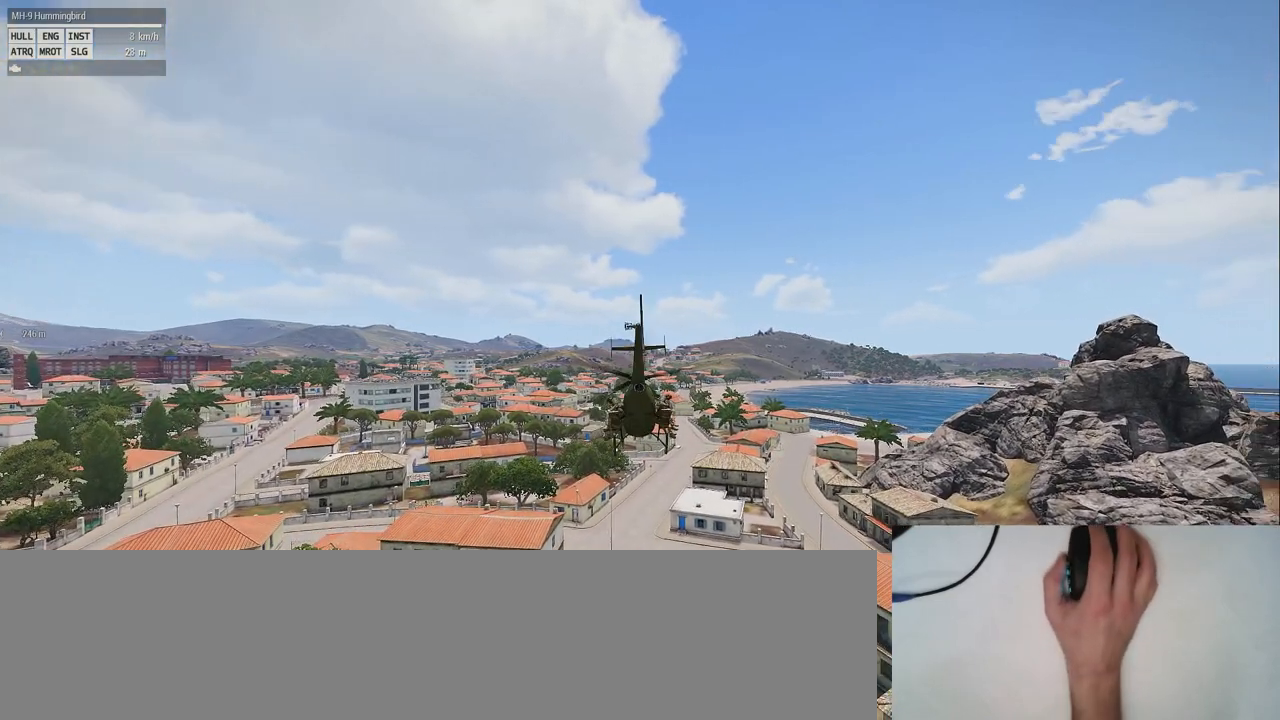
{"keys": ["shift_l"], "mouse": [], "events": []}
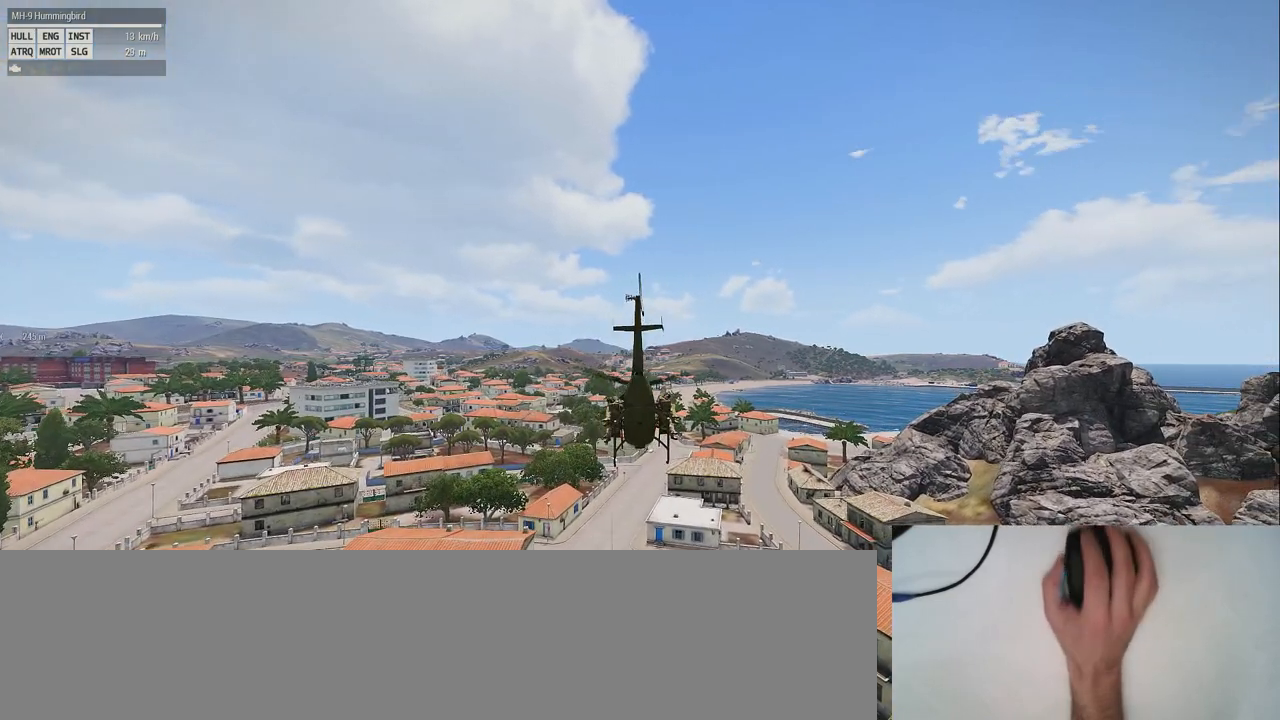
{"keys": ["shift_l"], "mouse": [], "events": []}
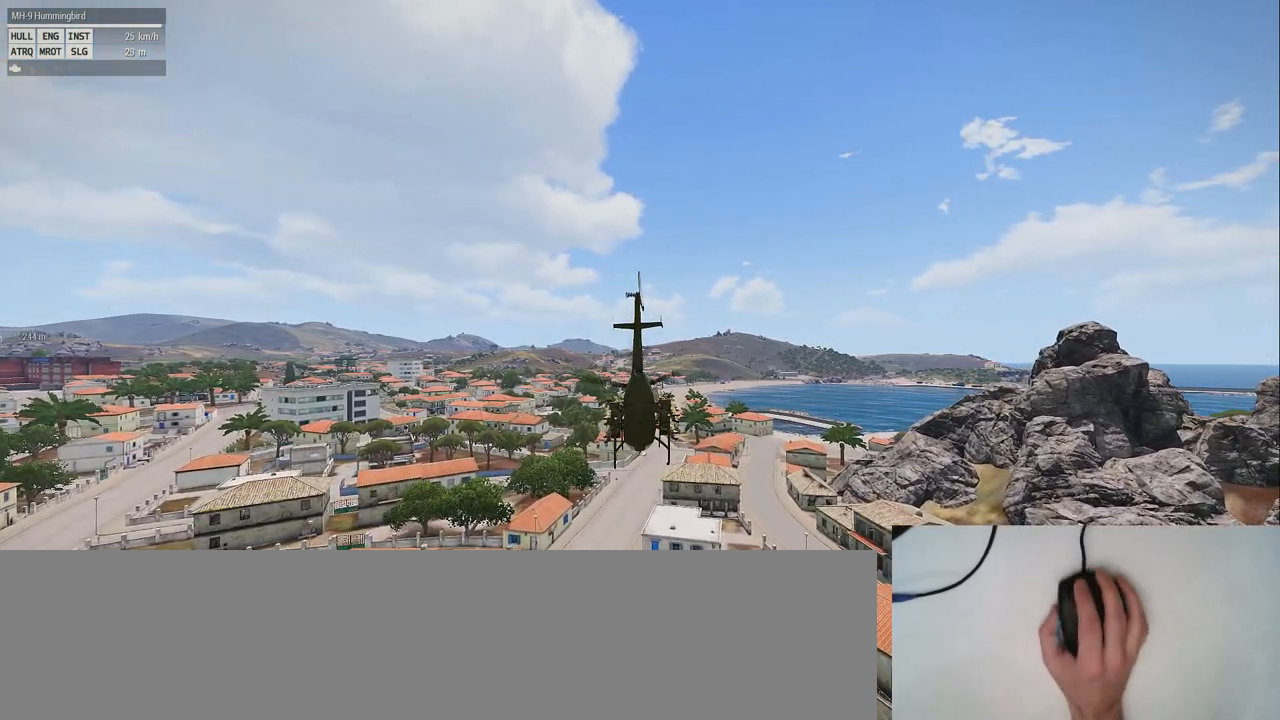
{"keys": ["shift_l"], "mouse": [], "events": [[20, "a", "down"], [360, "a", "up"]]}
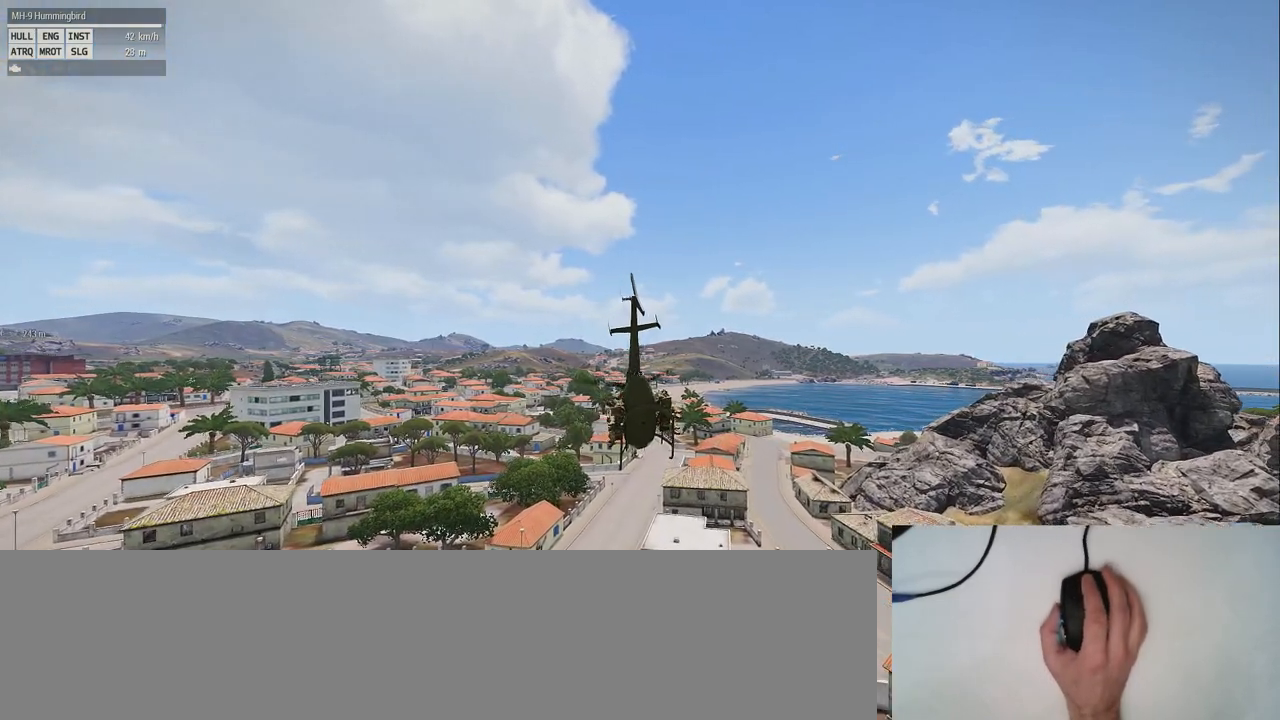
{"keys": ["shift_l"], "mouse": [], "events": []}
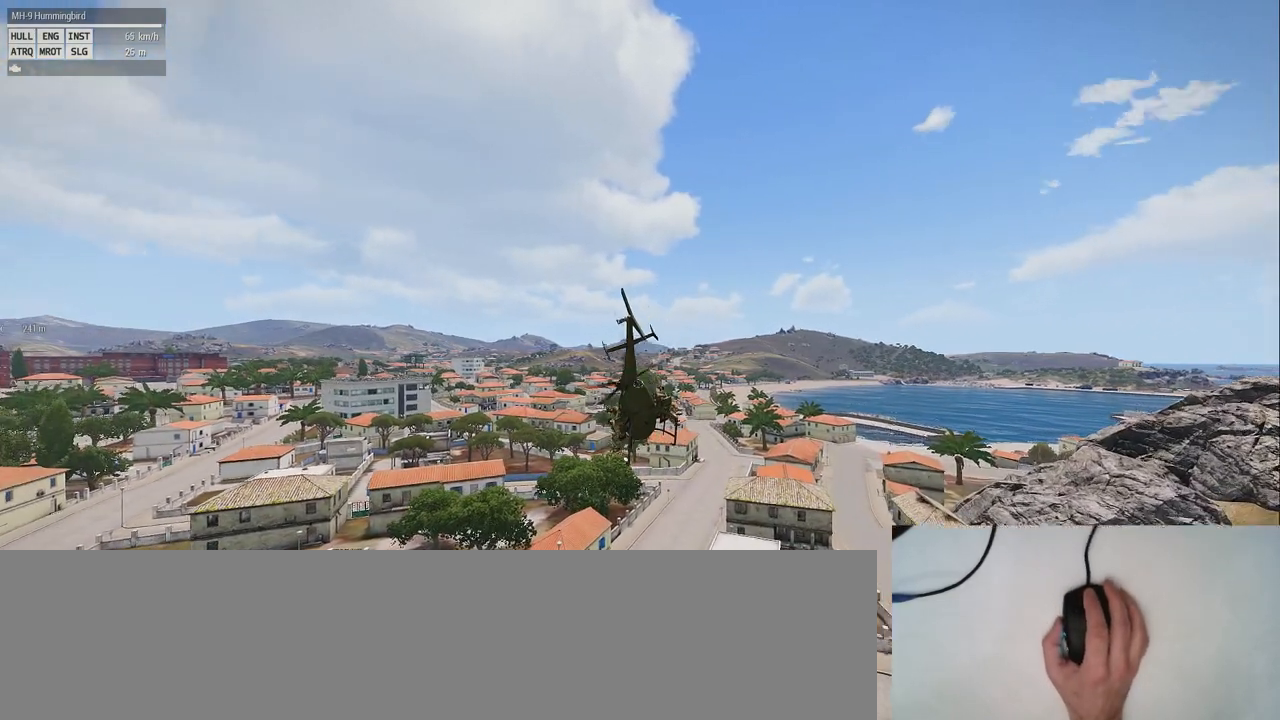
{"keys": ["shift_l"], "mouse": [], "events": []}
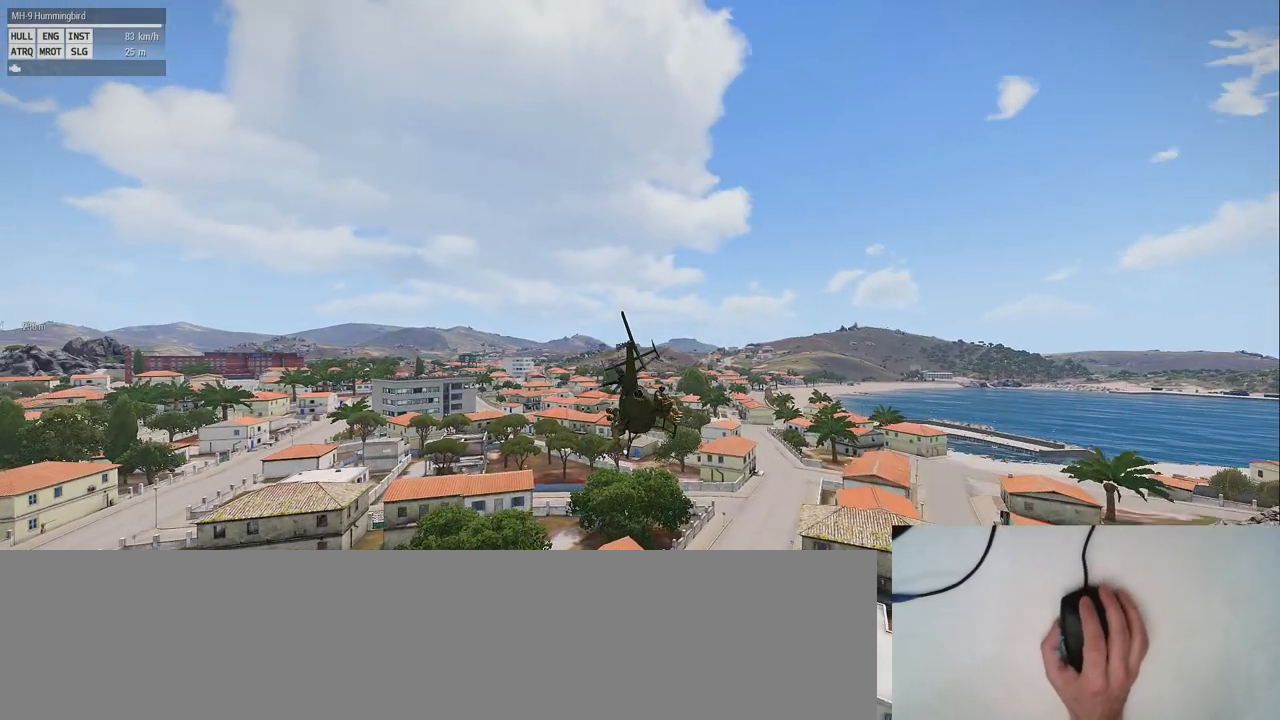
{"keys": ["shift_l"], "mouse": [], "events": []}
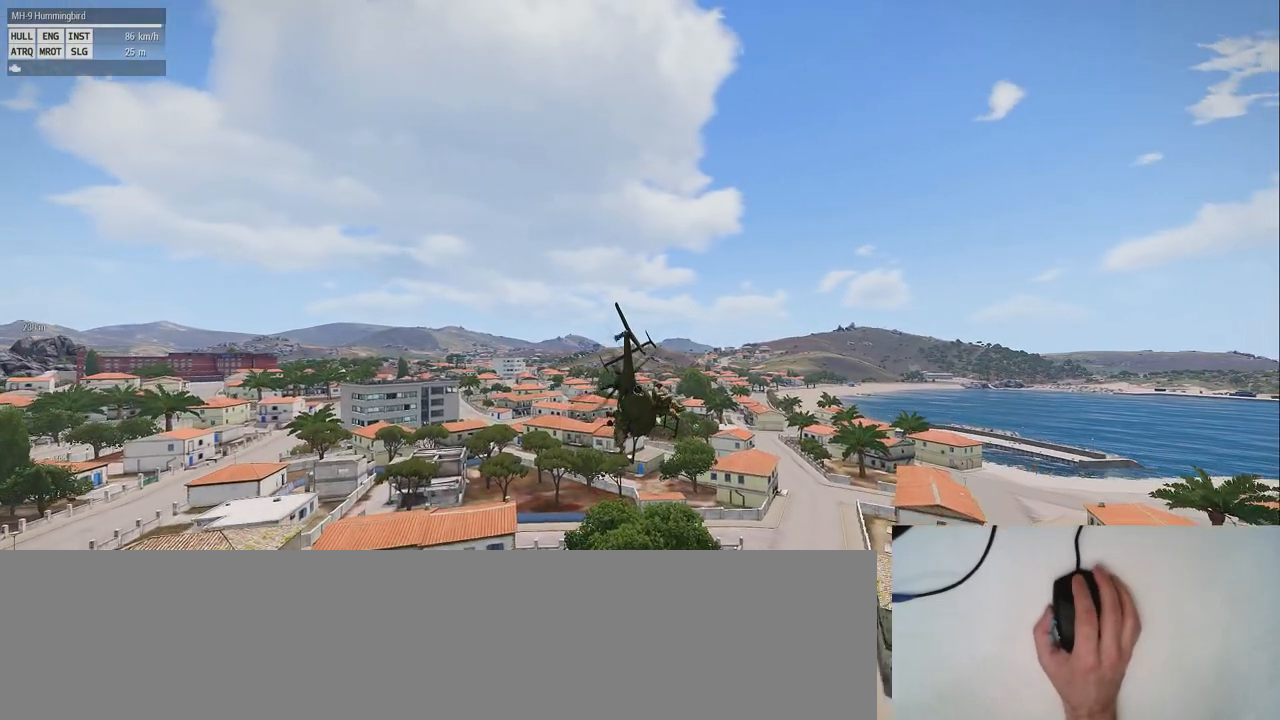
{"keys": ["shift_l"], "mouse": [], "events": []}
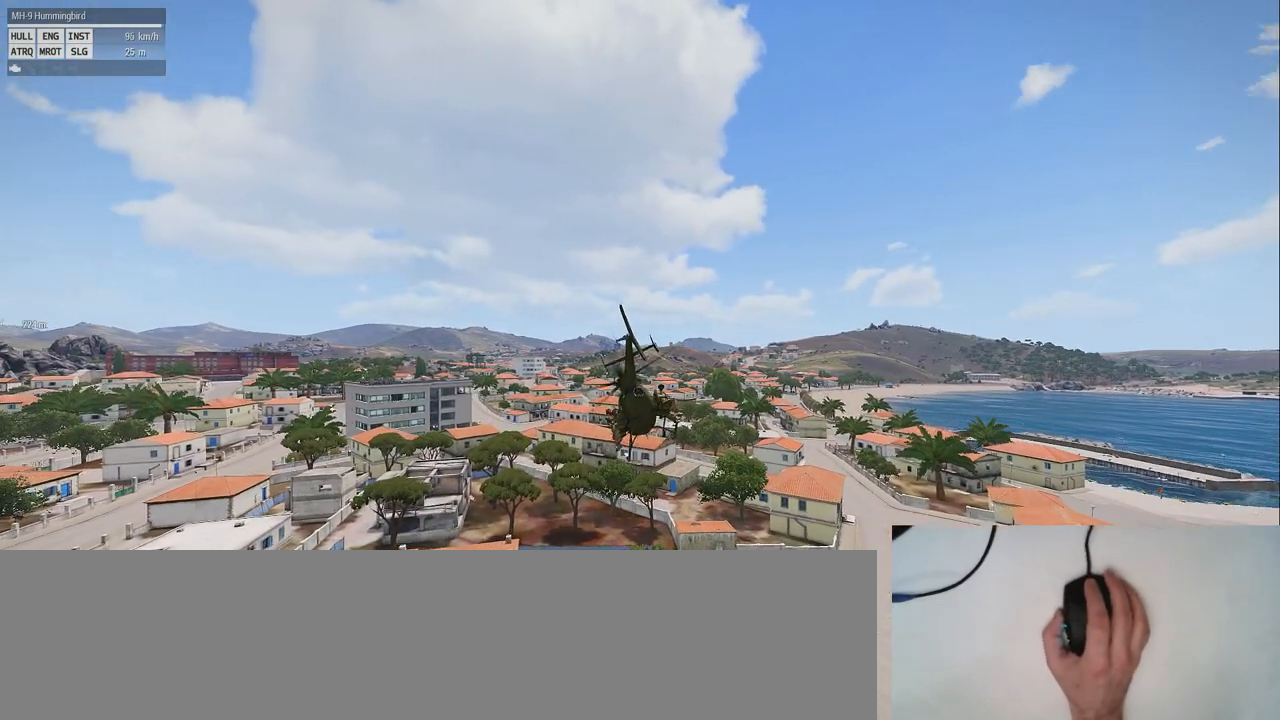
{"keys": ["shift_l"], "mouse": [], "events": []}
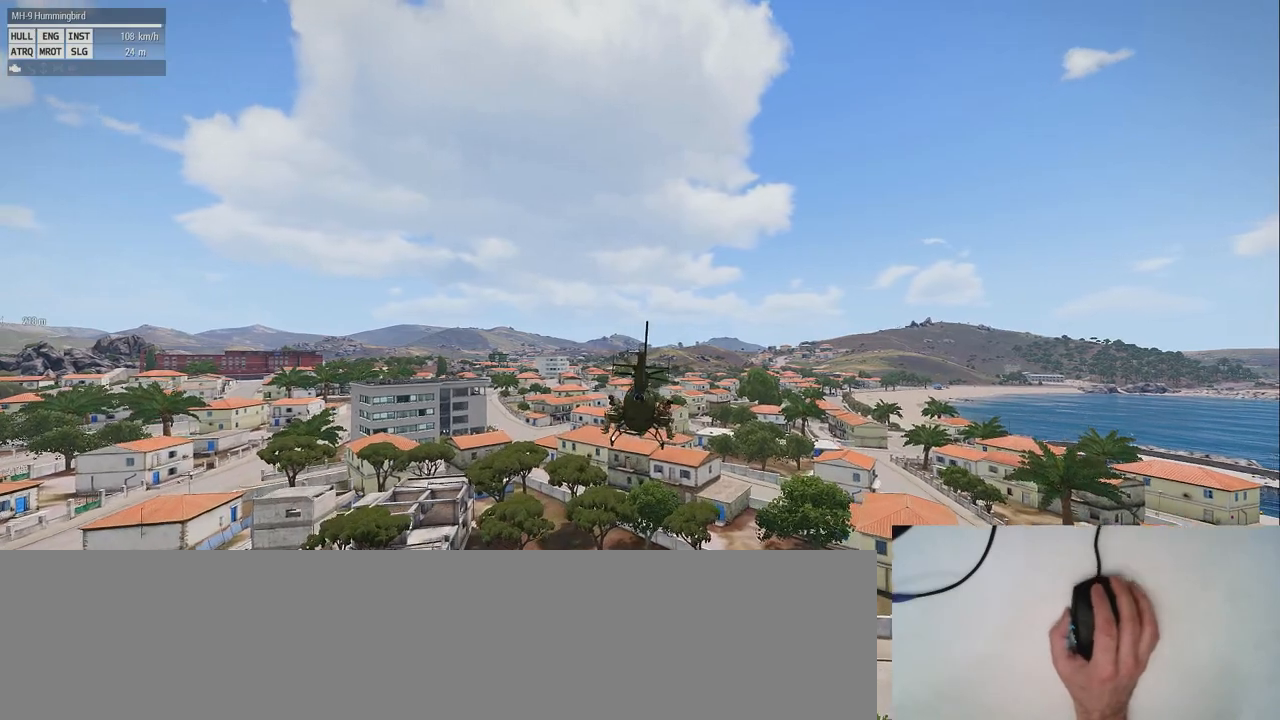
{"keys": ["z"], "mouse": [], "events": [[220, "z", "down"], [240, "shift_l", "up"]]}
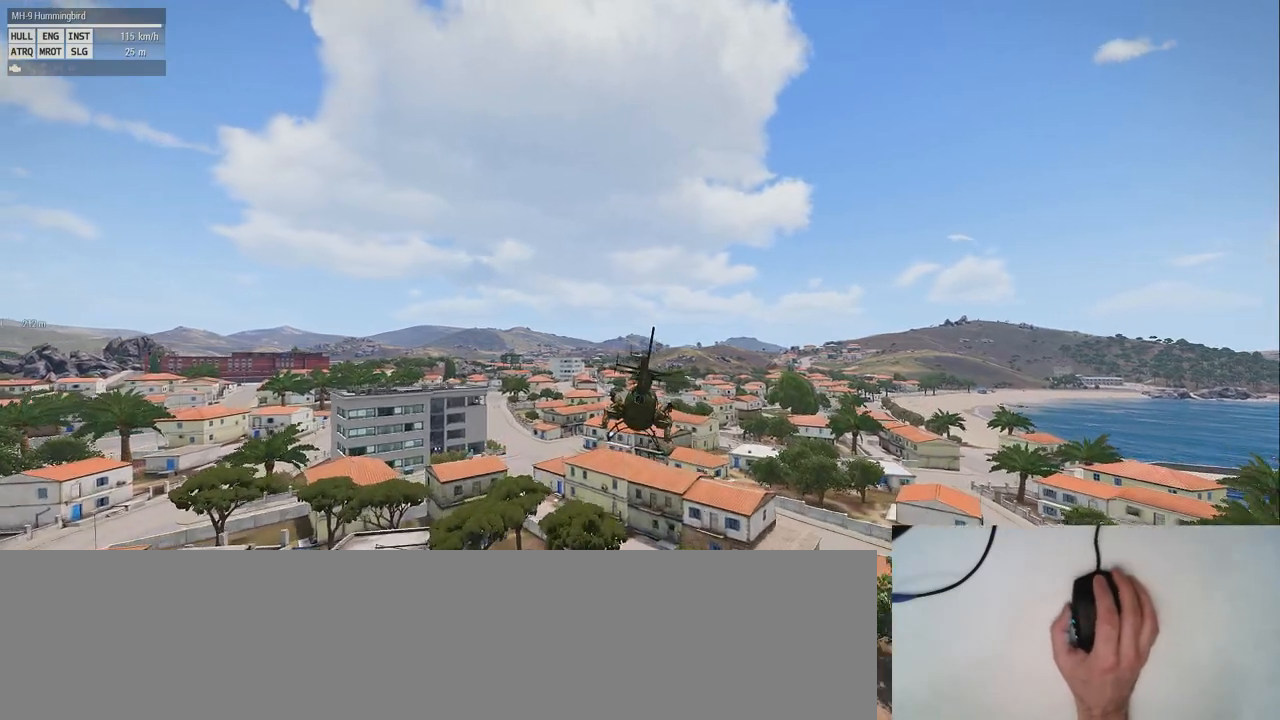
{"keys": ["z"], "mouse": [], "events": []}
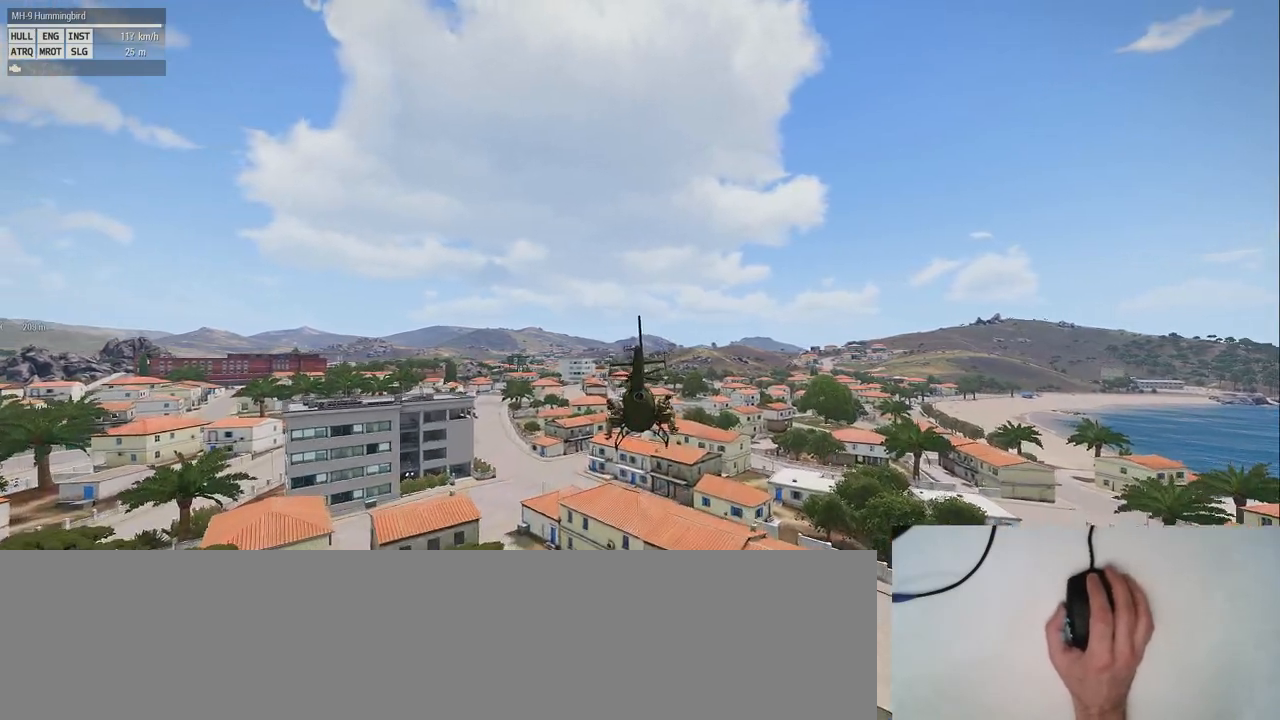
{"keys": ["z"], "mouse": [], "events": []}
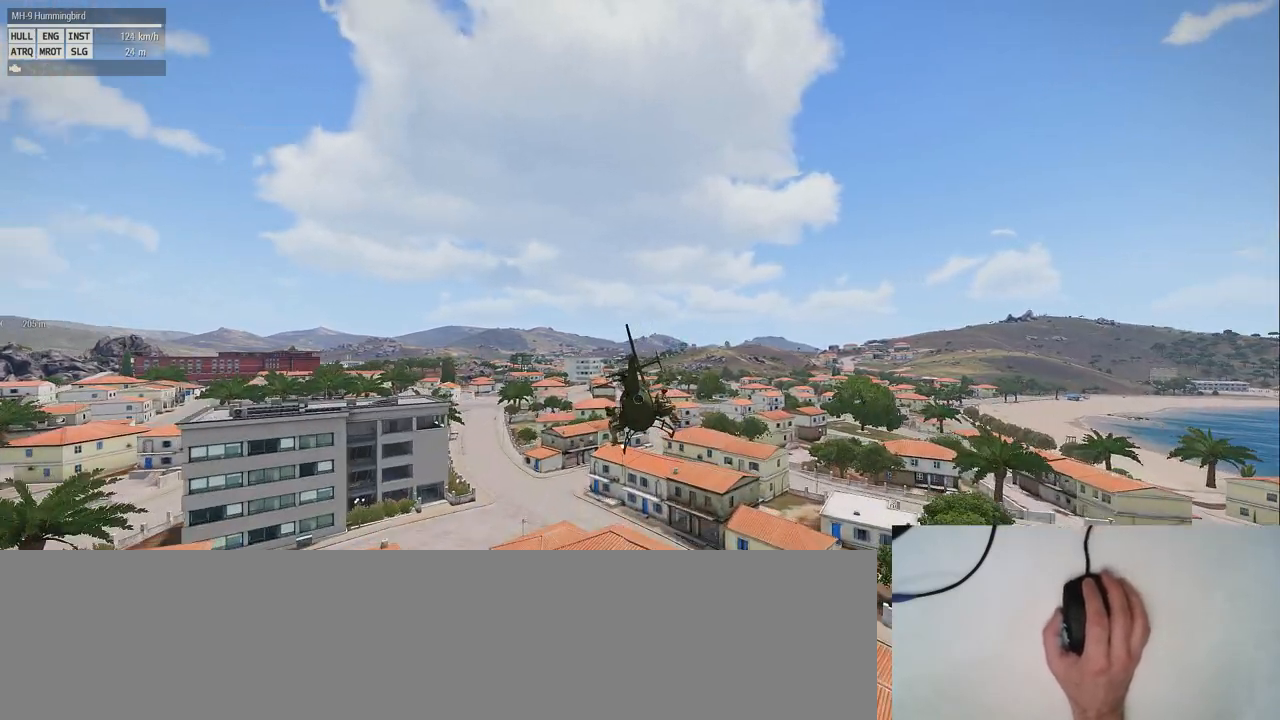
{"keys": [], "mouse": [], "events": [[480, "z", "up"]]}
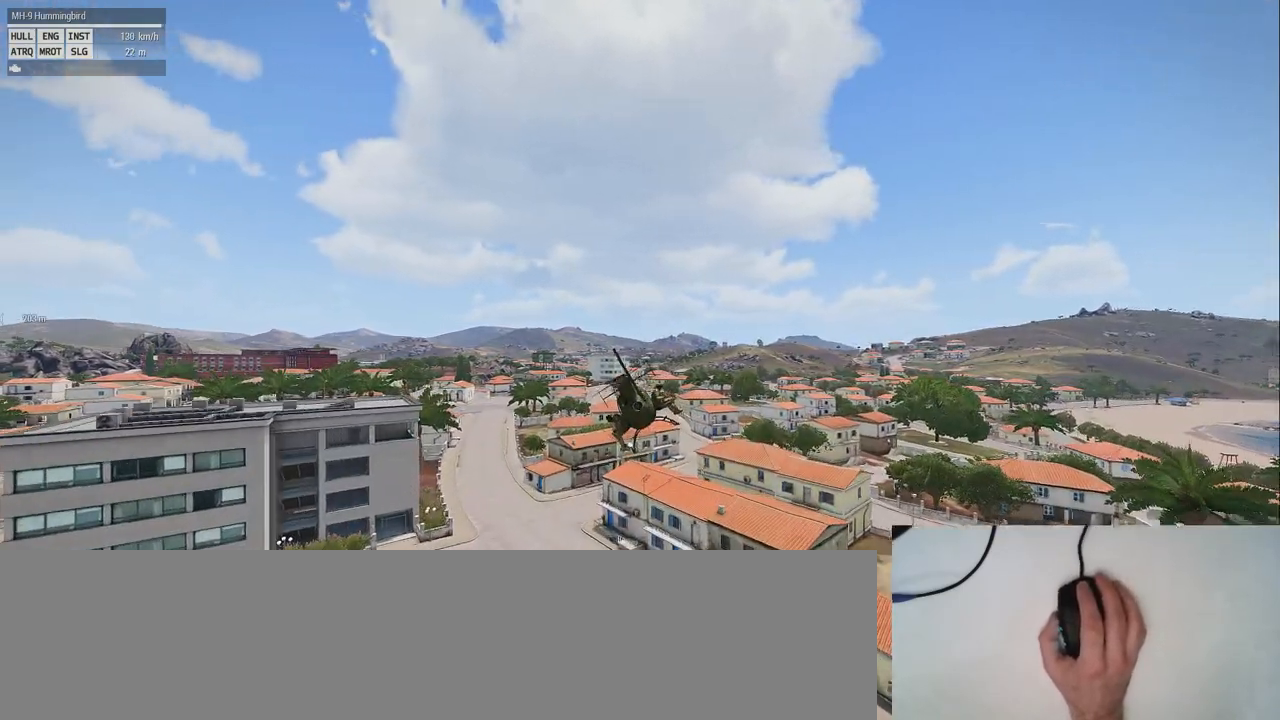
{"keys": ["shift_l"], "mouse": [], "events": [[120, "shift_l", "down"]]}